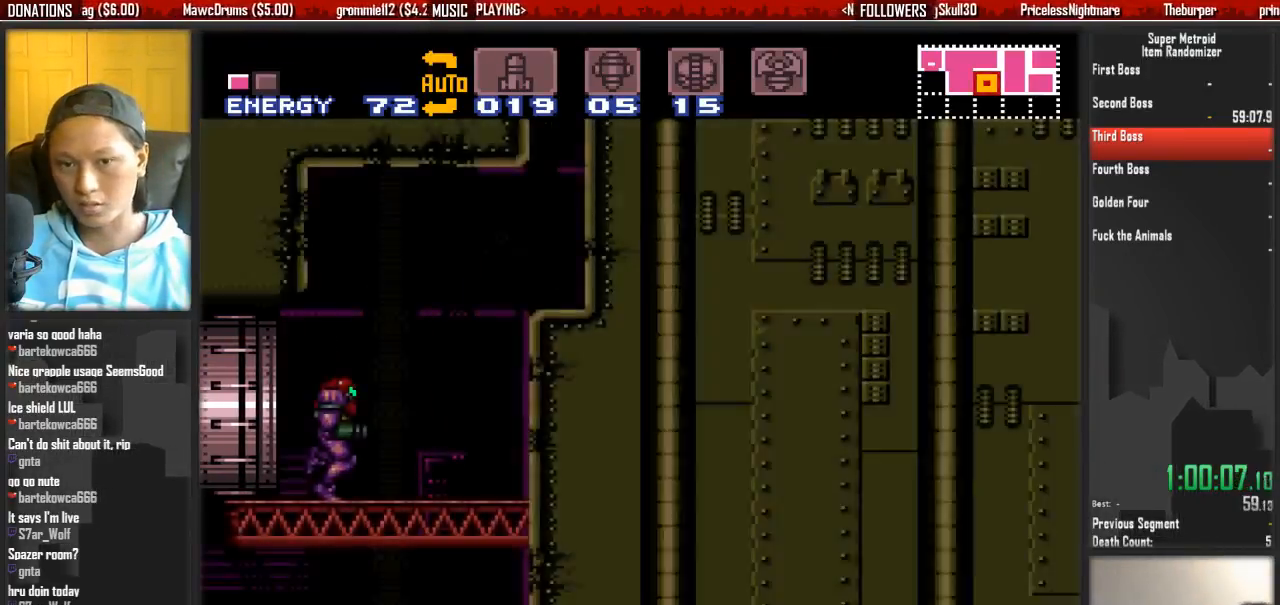
Gameplay with a controller (Nintendo layout); each line is a JSON object with the inputs held at the frame after it. "events" lists button and stick changes between this image and that frame as [ms after this image, input, new state], when the widget could be followed in between. Not read: L3 R3 START.
{"buttons": ["A", "DPAD_RIGHT"], "events": [[317, "A", "down"], [317, "B", "up"]]}
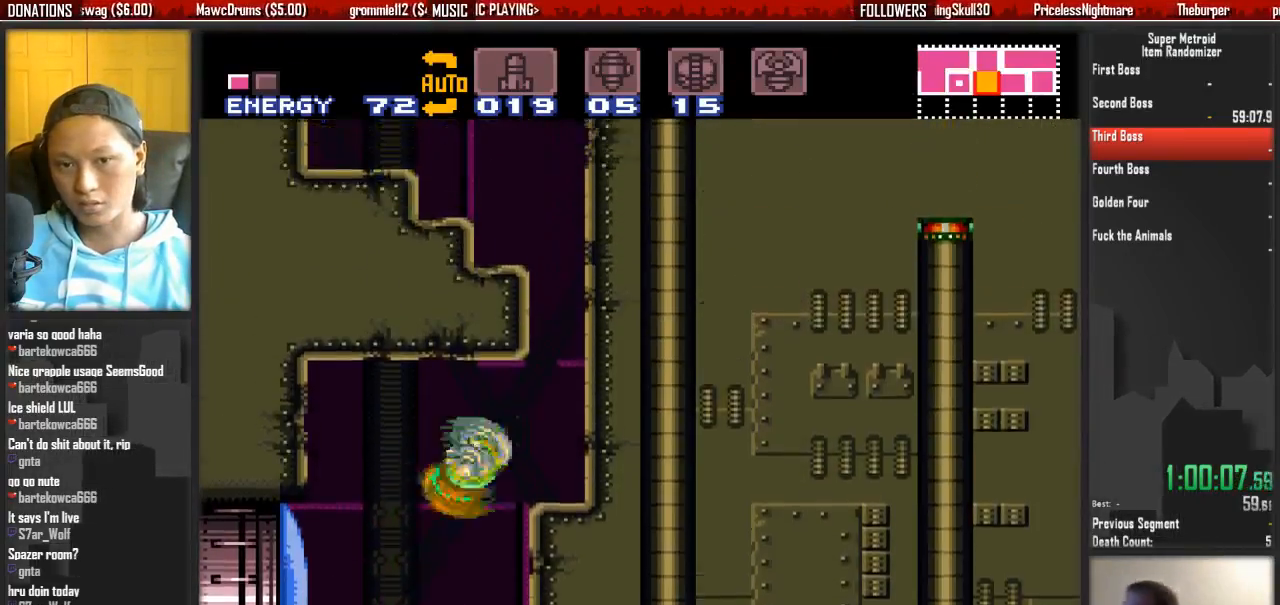
{"buttons": ["A", "DPAD_LEFT"]}
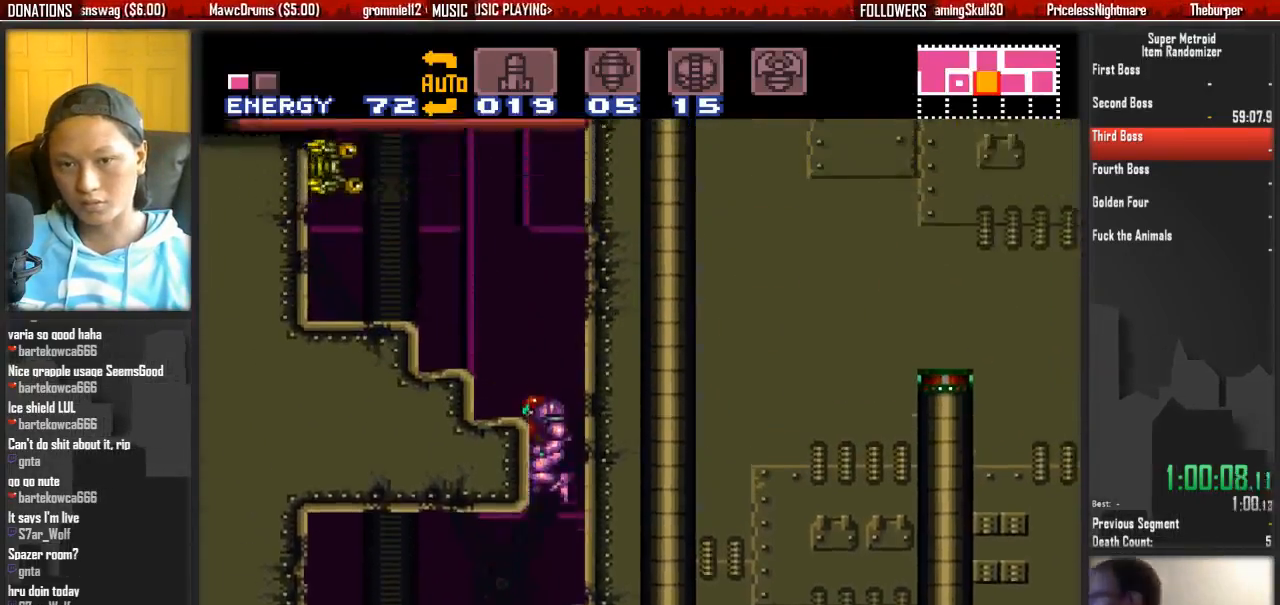
{"buttons": ["A", "DPAD_LEFT"], "events": []}
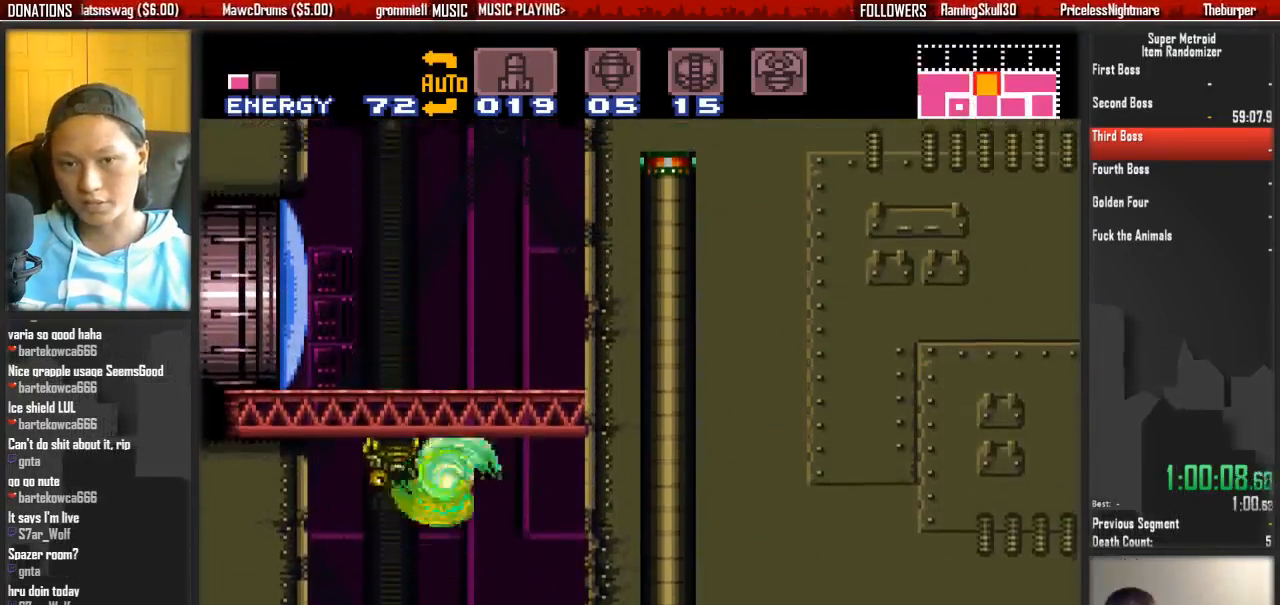
{"buttons": ["A", "DPAD_LEFT"], "events": []}
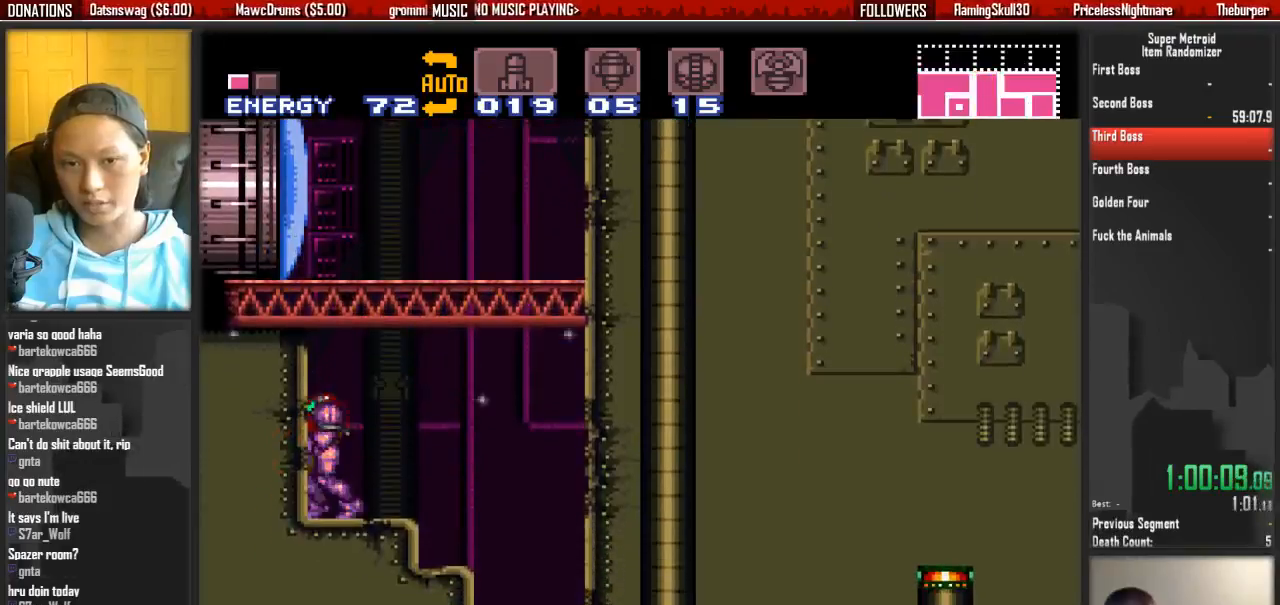
{"buttons": ["DPAD_UP"], "events": [[50, "A", "up"], [50, "DPAD_LEFT", "up"], [50, "DPAD_UP", "down"], [200, "X", "down"], [283, "X", "up"], [350, "X", "down"], [433, "X", "up"]]}
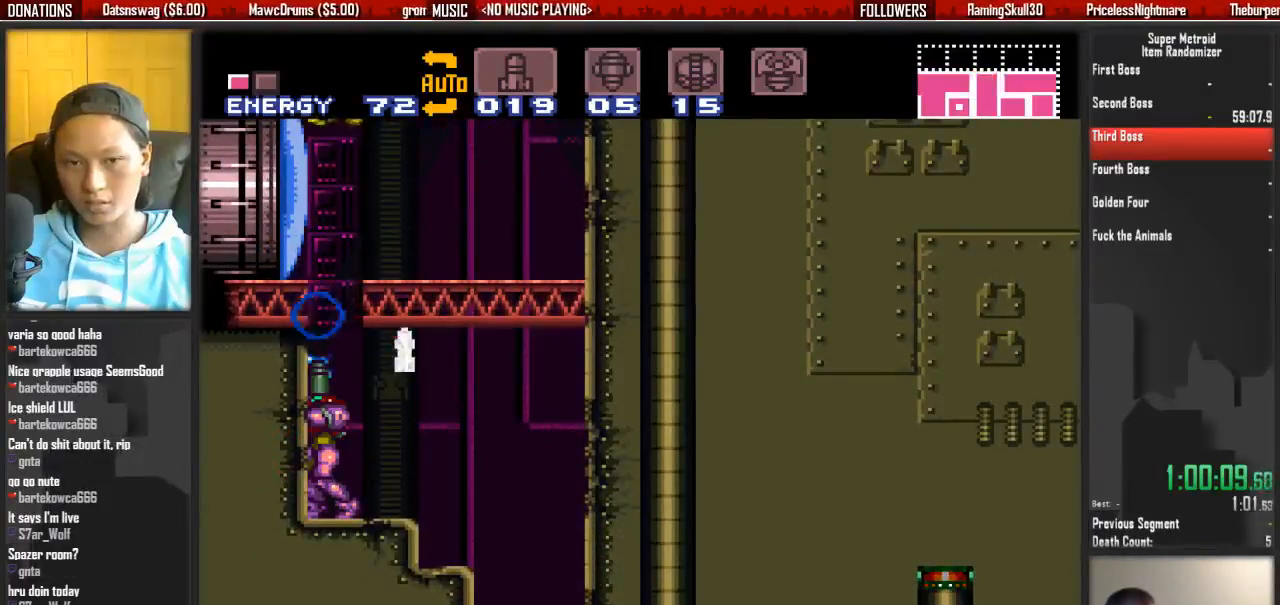
{"buttons": ["DPAD_DOWN"], "events": [[17, "X", "down"], [167, "A", "down"], [167, "X", "up"], [317, "DPAD_UP", "up"], [400, "DPAD_DOWN", "down"], [483, "A", "up"]]}
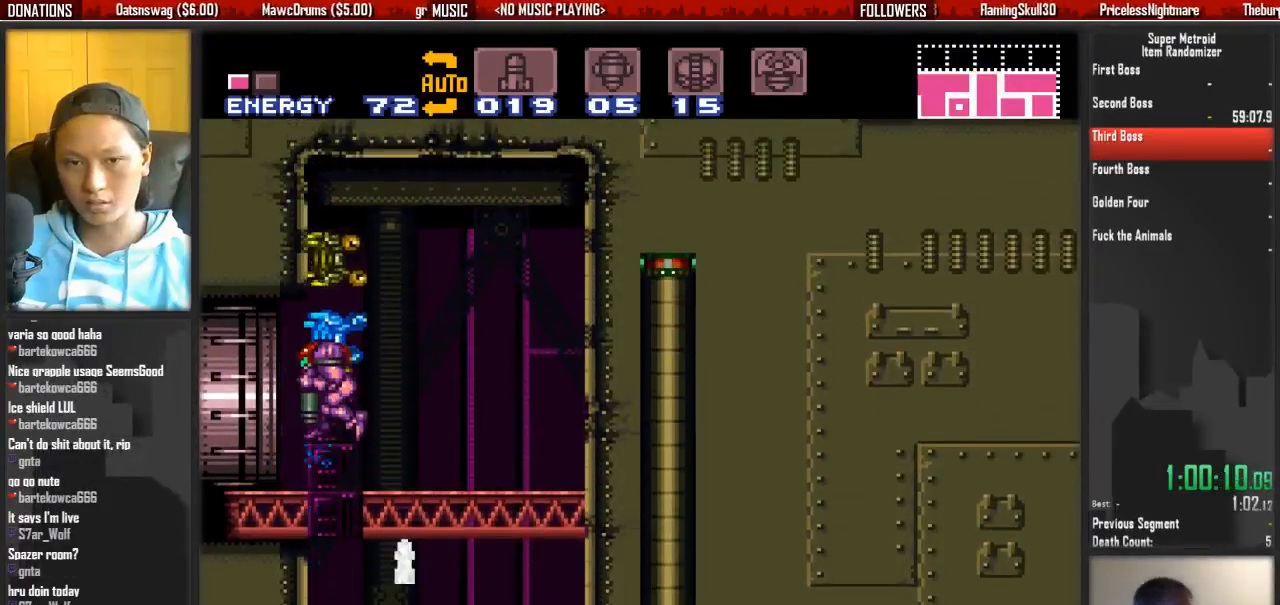
{"buttons": ["B", "DPAD_LEFT"], "events": [[67, "DPAD_LEFT", "down"], [133, "DPAD_DOWN", "up"], [133, "Y", "down"], [217, "Y", "up"], [300, "B", "down"], [300, "Y", "down"], [450, "Y", "up"]]}
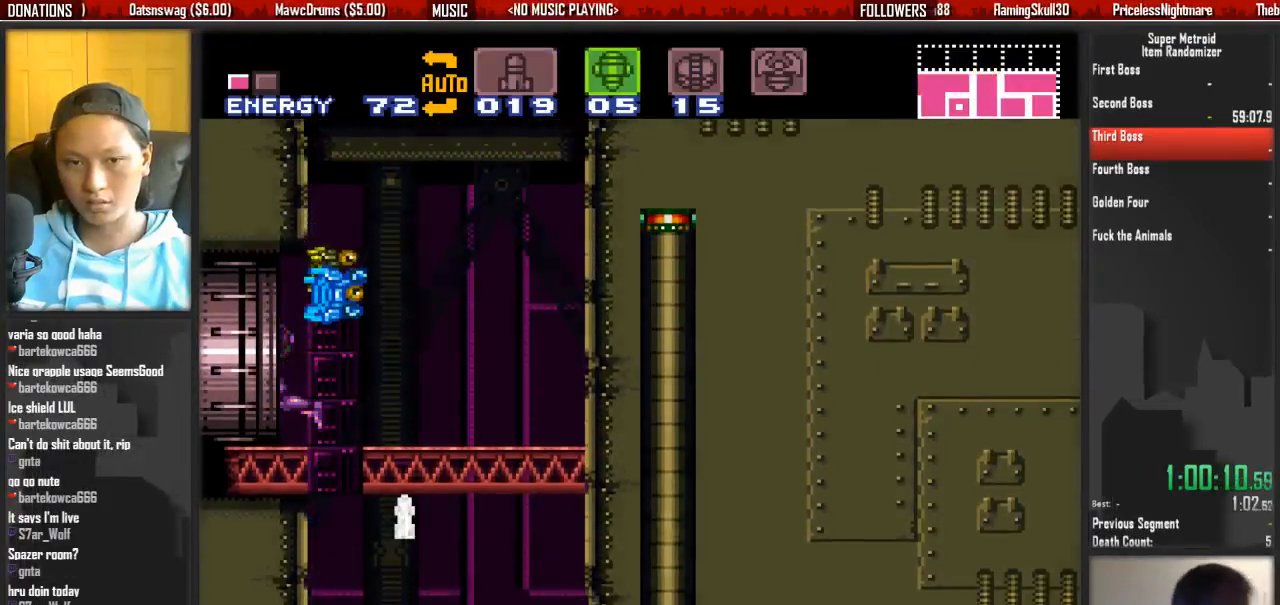
{"buttons": ["B", "DPAD_LEFT"], "events": []}
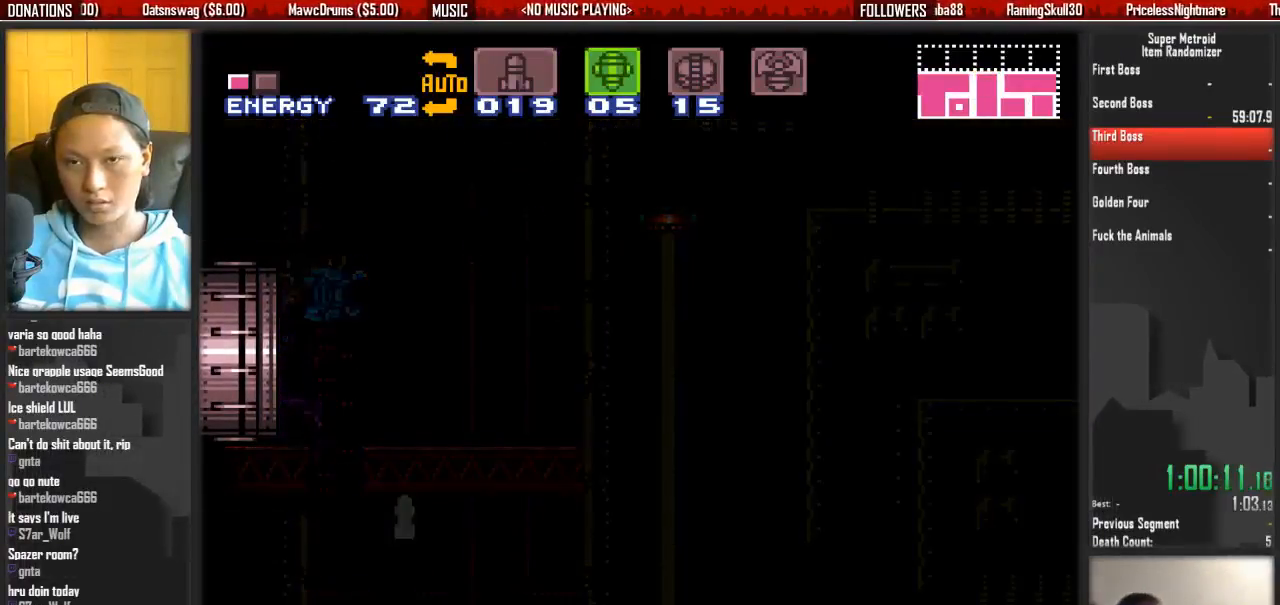
{"buttons": ["B", "DPAD_LEFT"], "events": []}
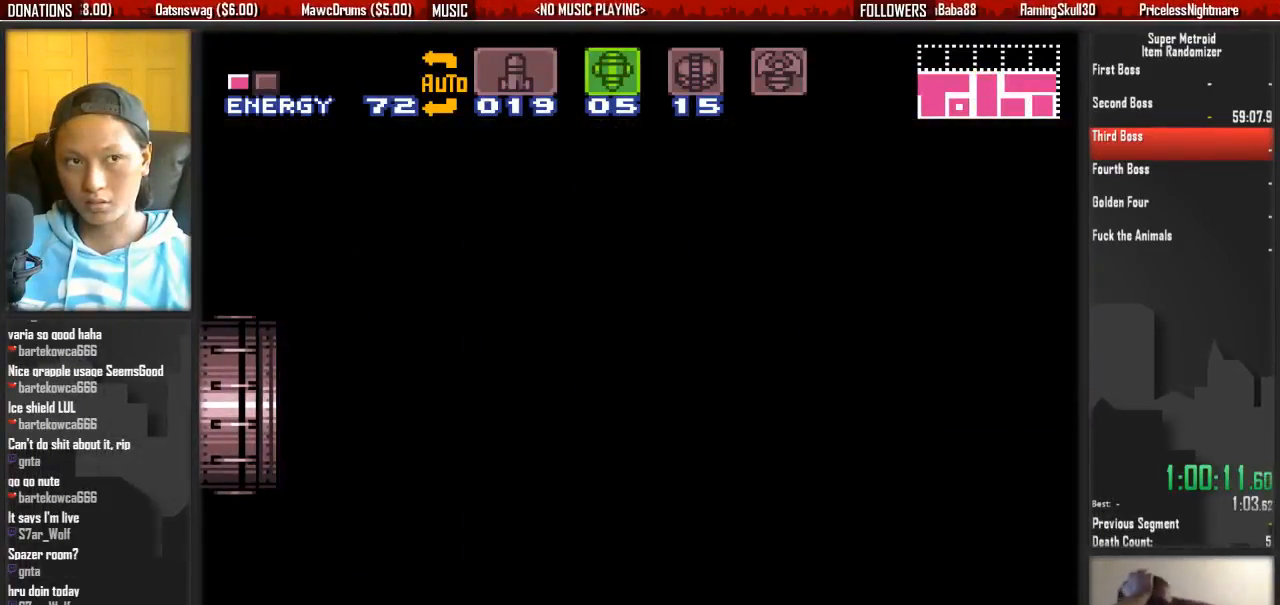
{"buttons": ["B", "DPAD_LEFT"], "events": []}
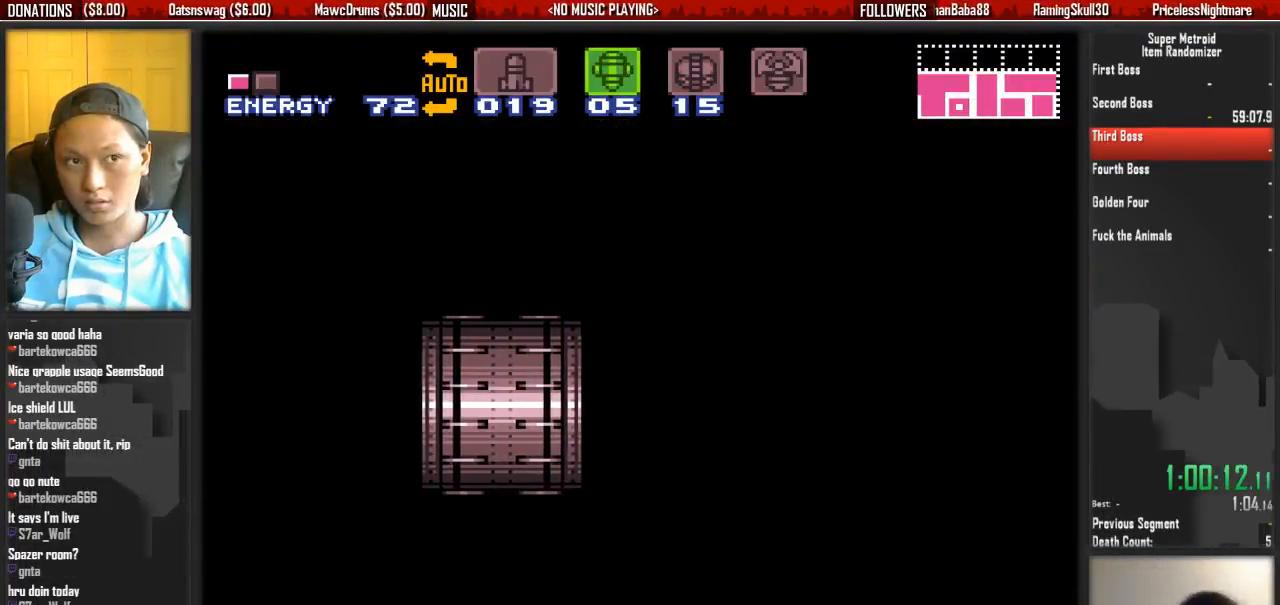
{"buttons": ["B", "DPAD_LEFT"], "events": []}
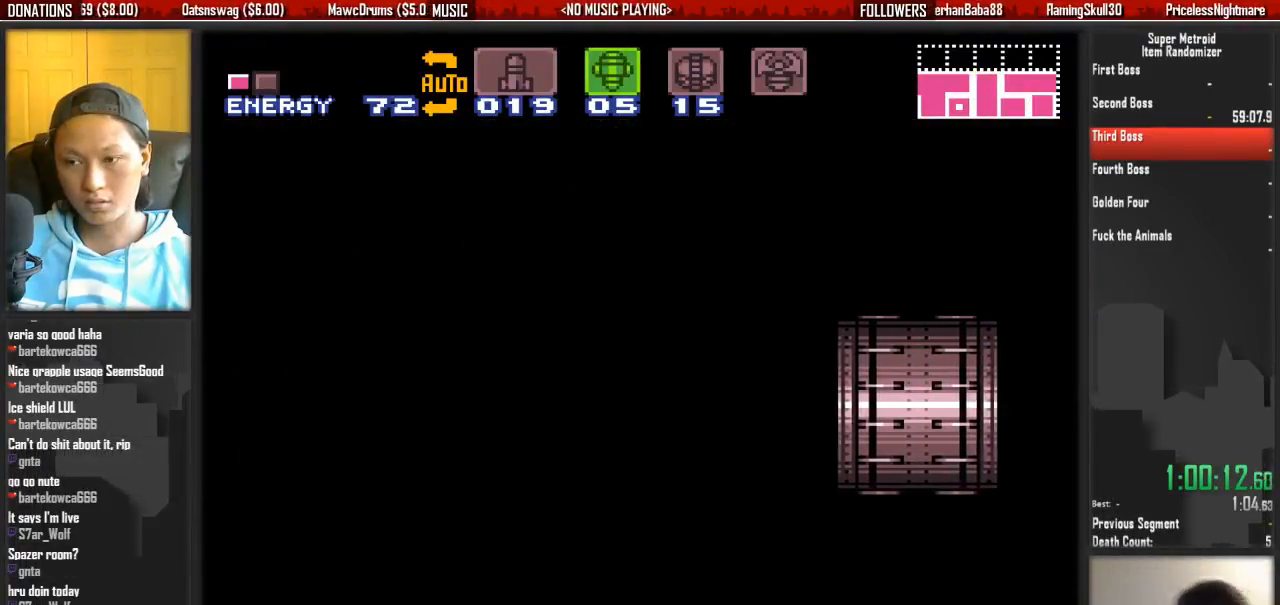
{"buttons": ["B", "DPAD_LEFT"], "events": []}
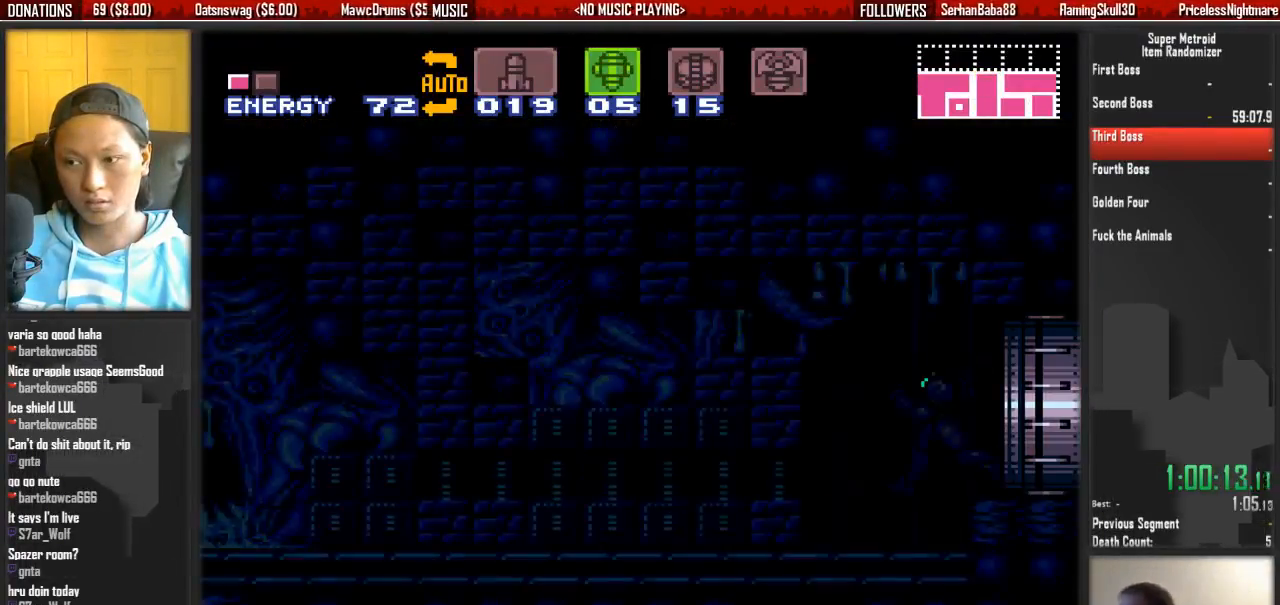
{"buttons": ["B", "DPAD_LEFT"], "events": []}
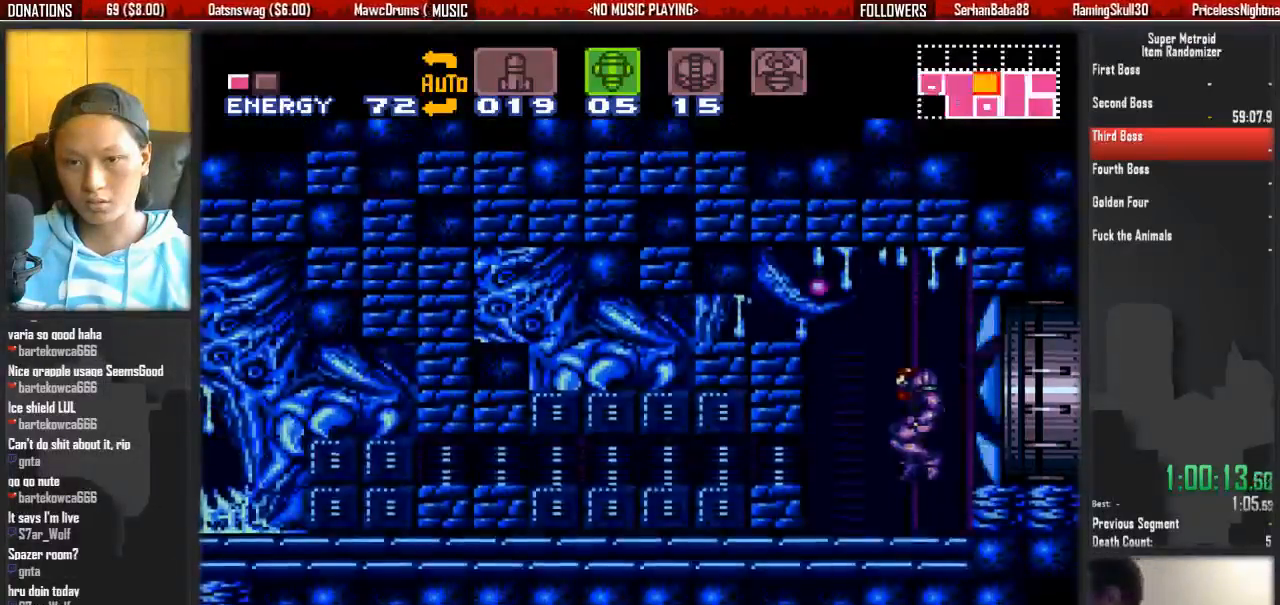
{"buttons": ["B", "DPAD_LEFT"], "events": []}
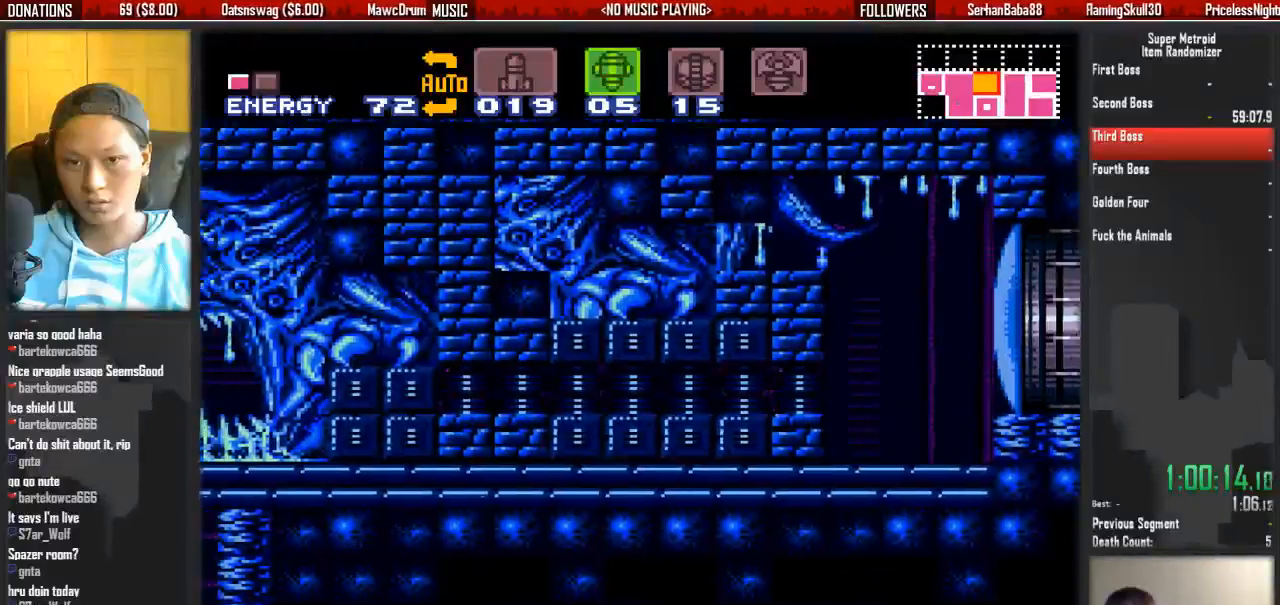
{"buttons": ["B", "DPAD_LEFT"], "events": []}
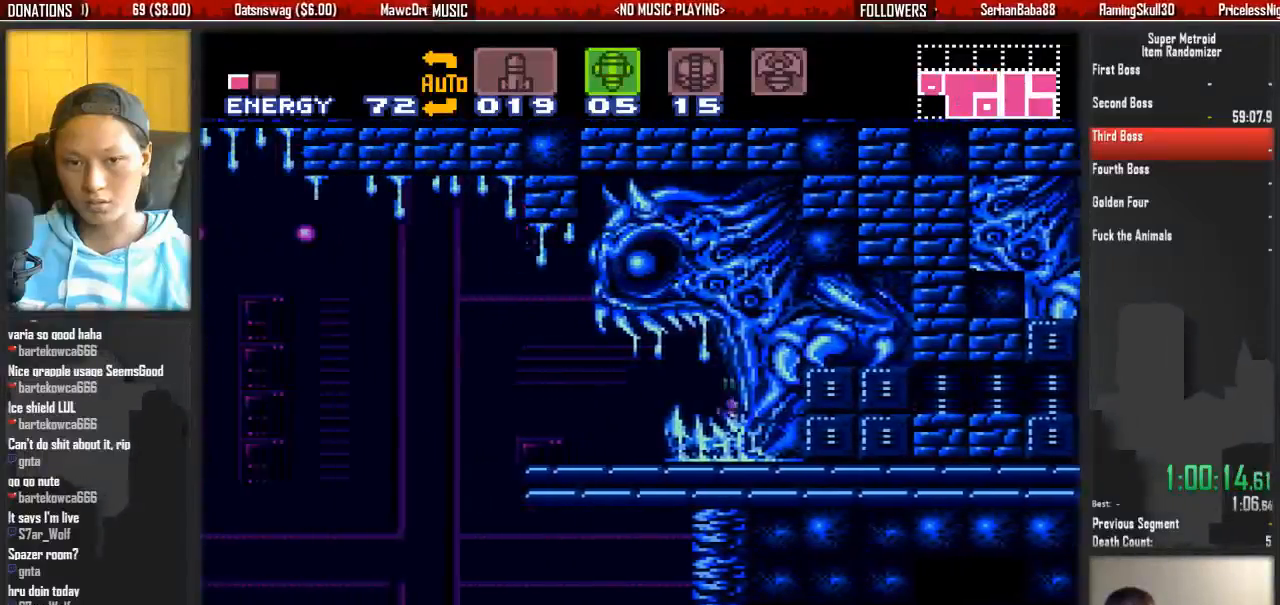
{"buttons": ["A", "DPAD_LEFT"], "events": [[83, "X", "down"], [167, "A", "down"], [167, "B", "up"], [250, "X", "up"]]}
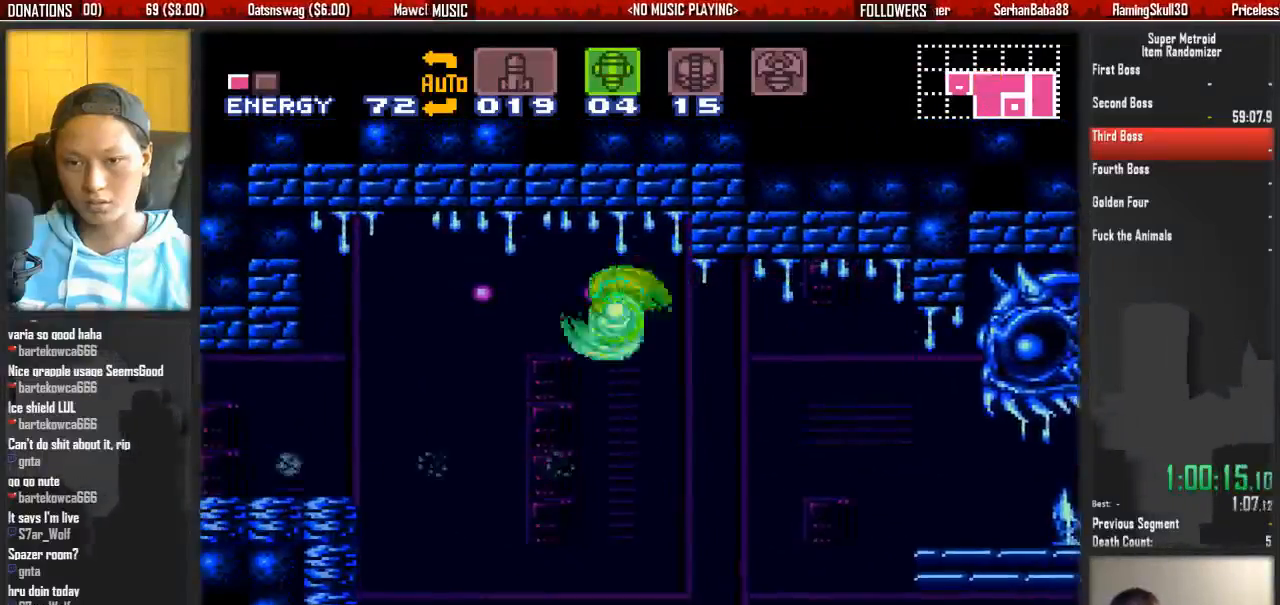
{"buttons": ["DPAD_LEFT"], "events": [[133, "DPAD_DOWN", "down"], [133, "DPAD_LEFT", "up"], [217, "DPAD_DOWN", "up"], [300, "DPAD_DOWN", "down"], [367, "A", "up"], [367, "DPAD_DOWN", "up"], [367, "DPAD_LEFT", "down"]]}
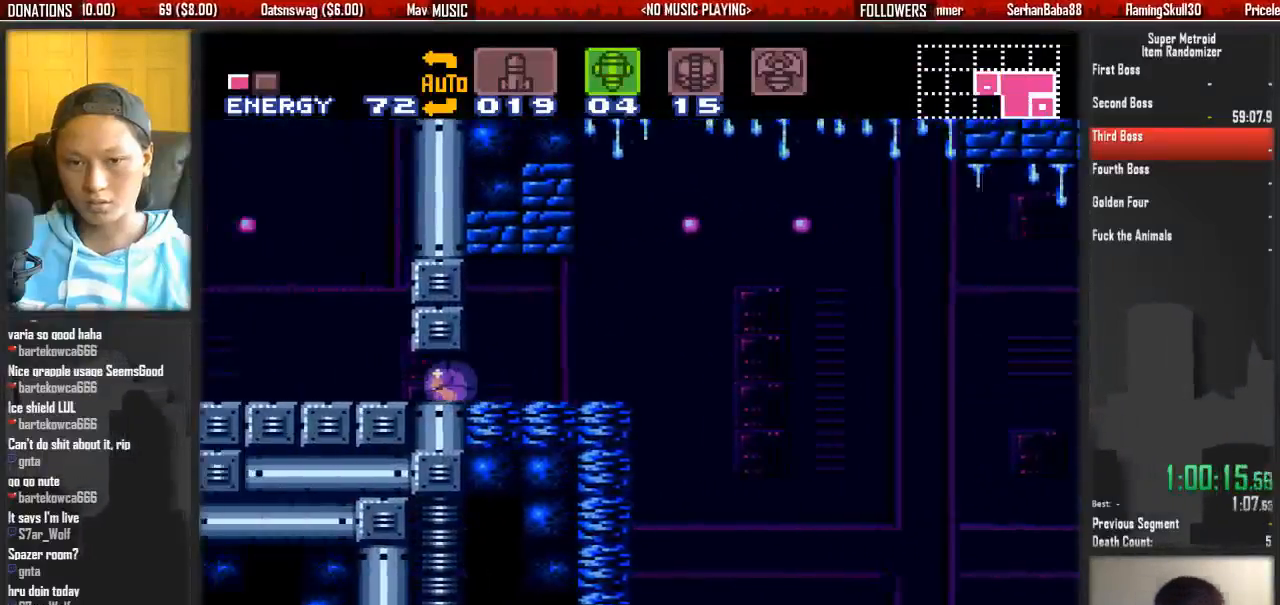
{"buttons": ["B"]}